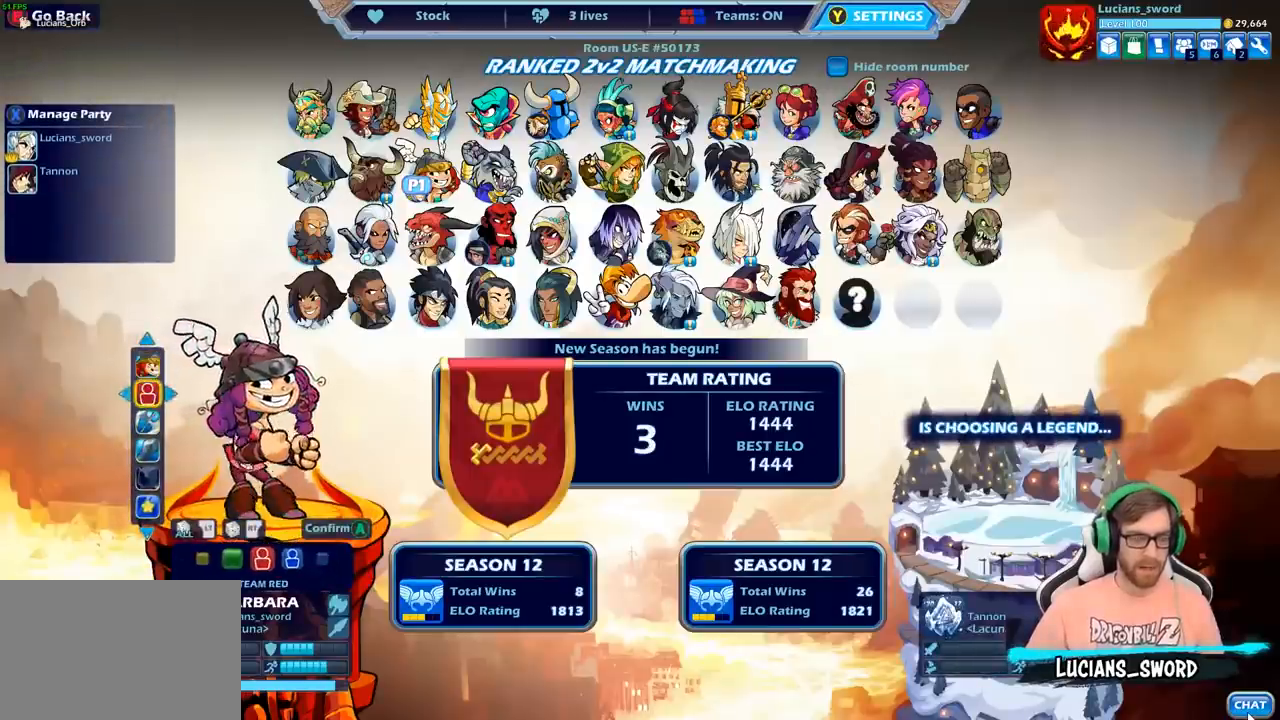
Gameplay with a controller (PlayStation layout); each line is a JSON object with the inputs held at the frame after it. "events" lists button and stick changes between this image and that frame as [ms after this image, input, new state], when the widget could be followed in between.
{"buttons": [], "left_stick": "center", "right_stick": "center", "events": []}
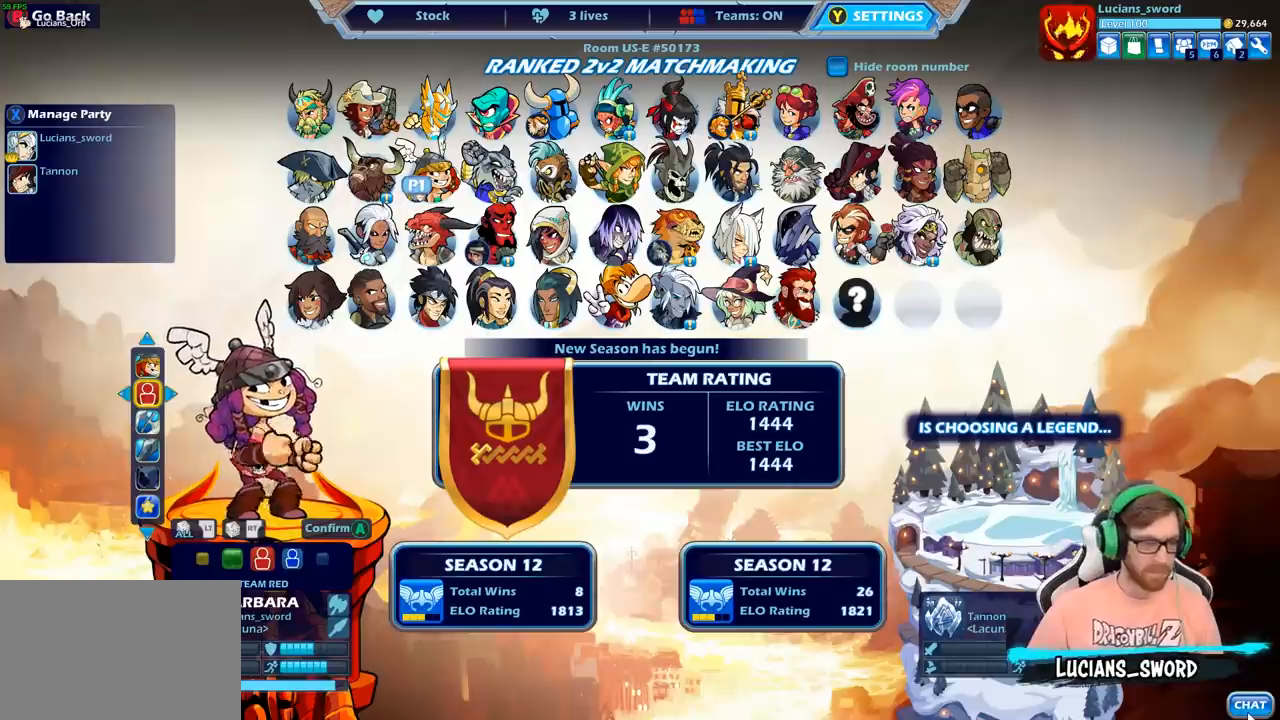
{"buttons": [], "left_stick": "center", "right_stick": "center", "events": []}
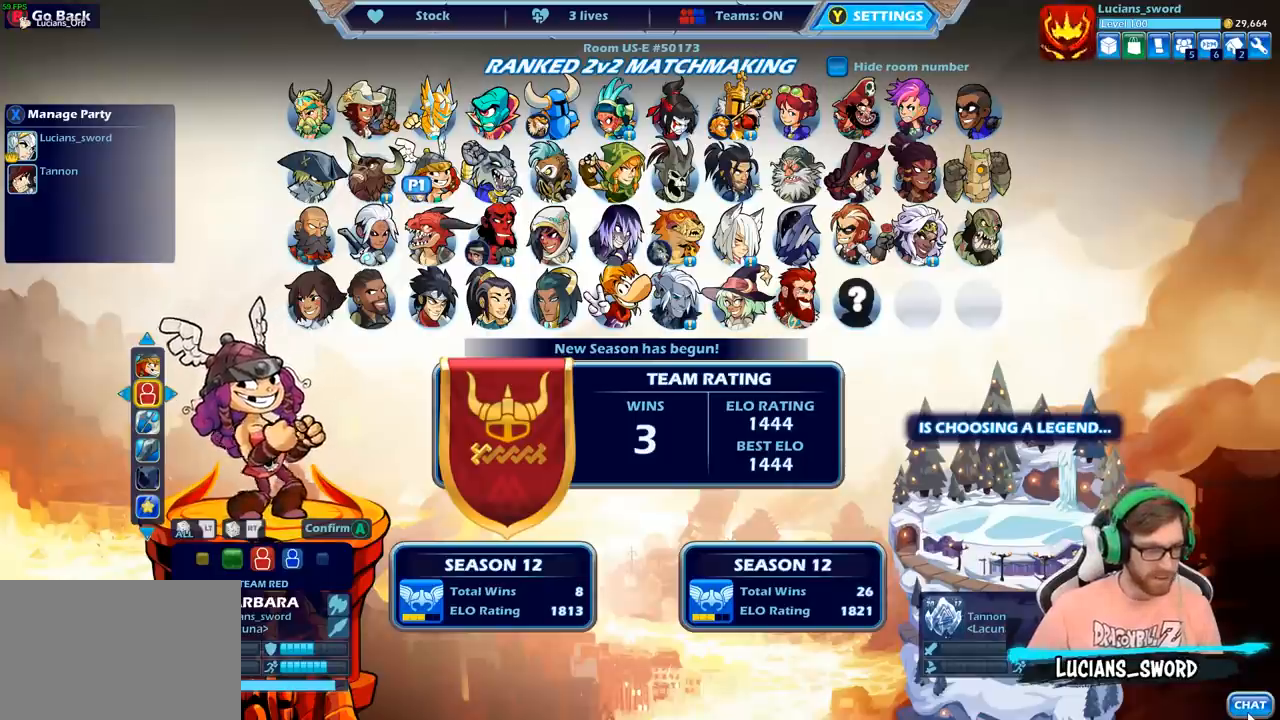
{"buttons": [], "left_stick": "center", "right_stick": "center", "events": []}
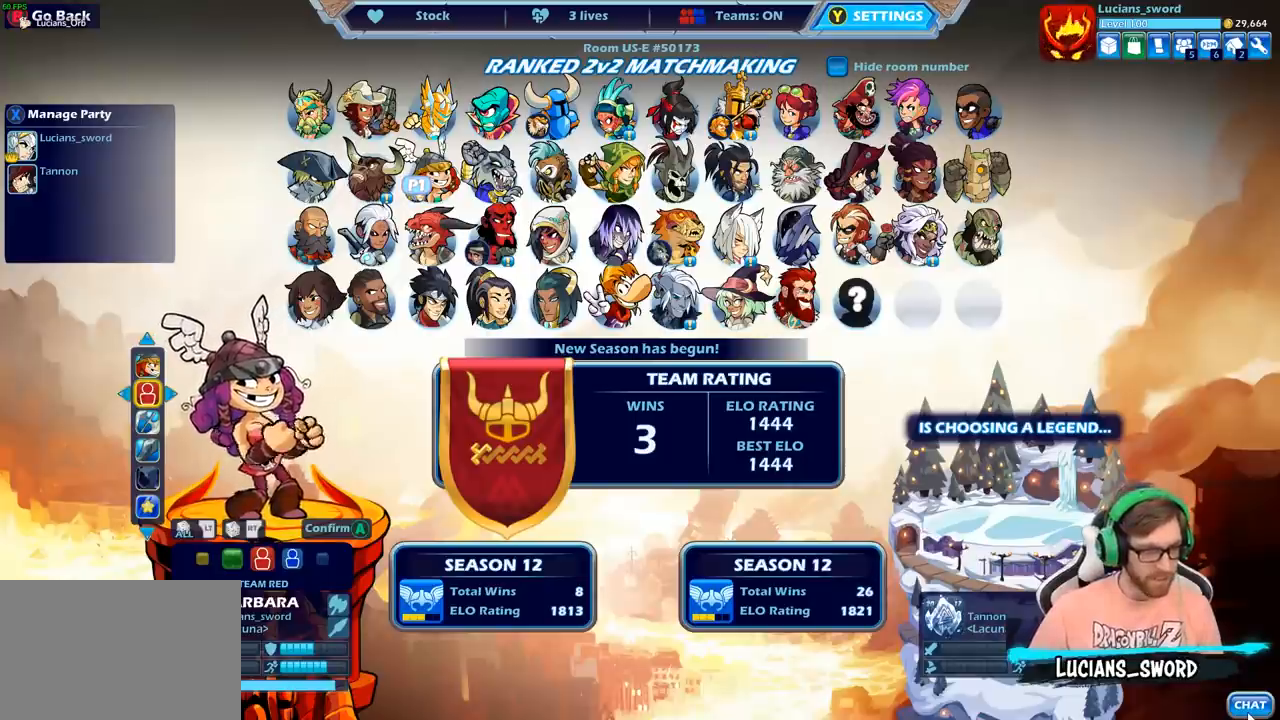
{"buttons": [], "left_stick": "center", "right_stick": "center", "events": []}
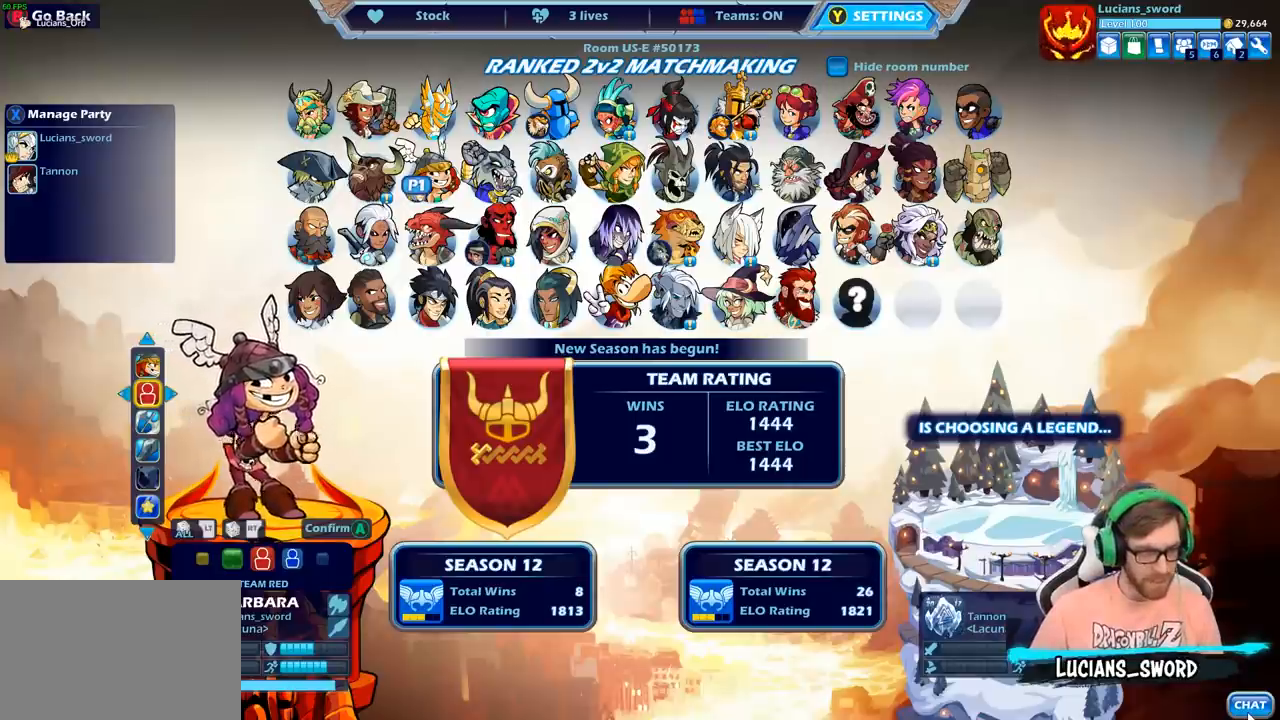
{"buttons": [], "left_stick": "center", "right_stick": "center", "events": []}
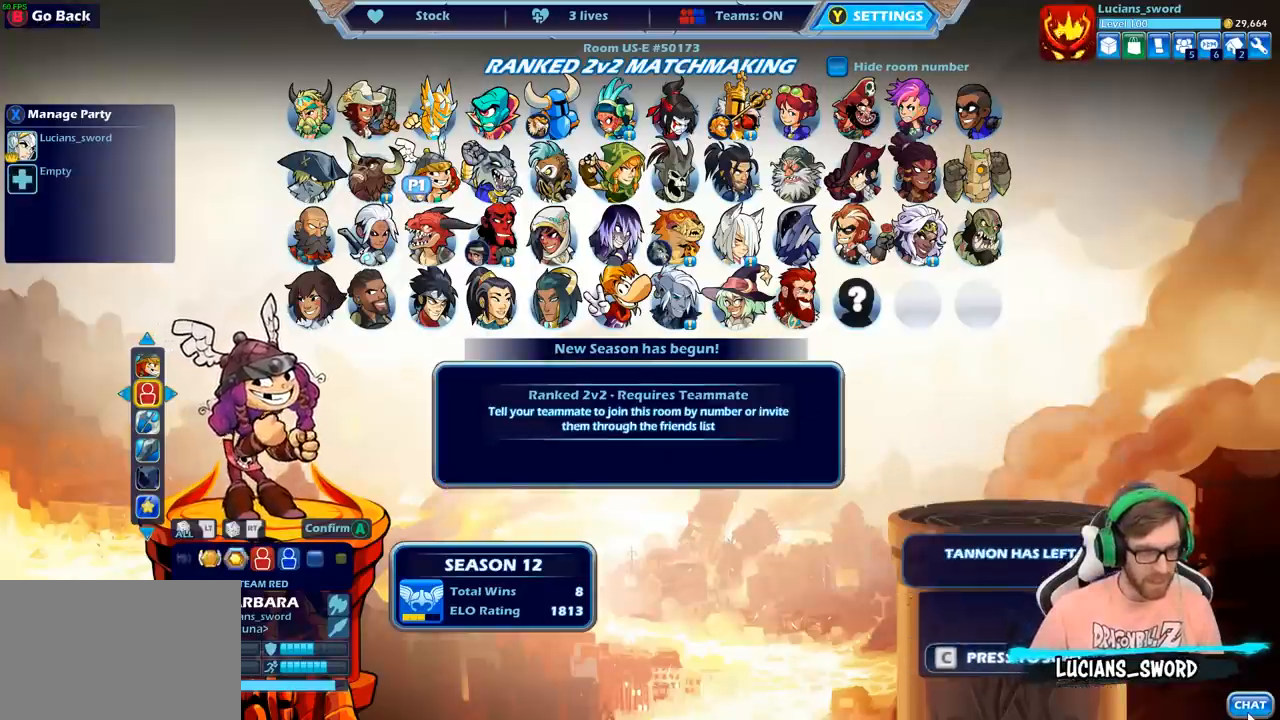
{"buttons": [], "left_stick": "center", "right_stick": "center", "events": [[100, "DPAD_LEFT", "down"], [217, "DPAD_LEFT", "up"], [350, "DPAD_LEFT", "down"], [450, "DPAD_LEFT", "up"]]}
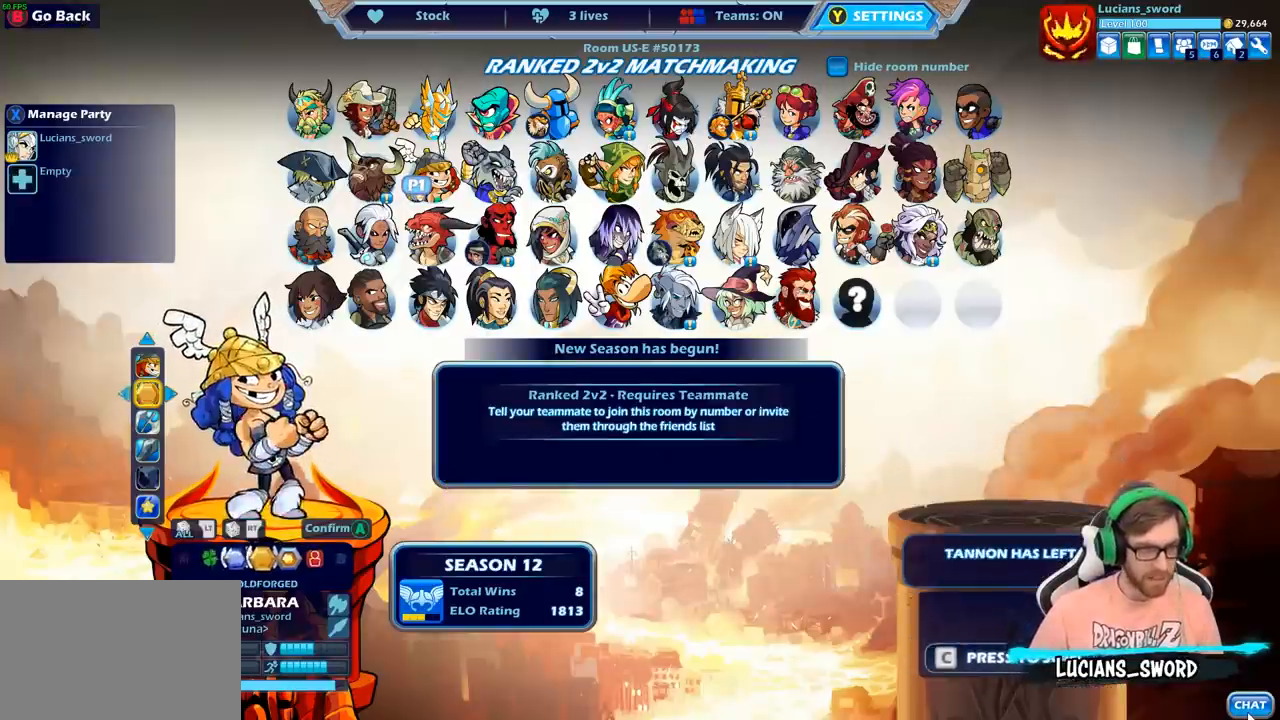
{"buttons": [], "left_stick": "center", "right_stick": "center", "events": [[83, "DPAD_LEFT", "down"], [183, "DPAD_LEFT", "up"]]}
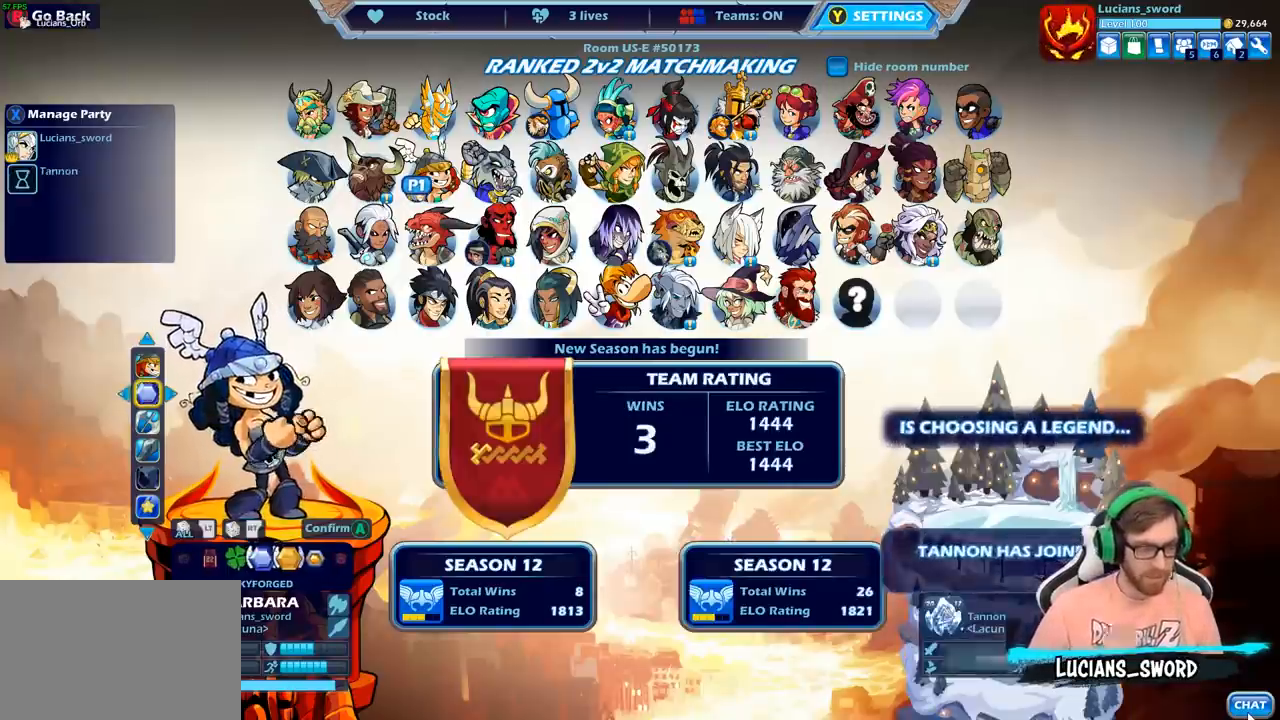
{"buttons": [], "left_stick": "center", "right_stick": "center", "events": []}
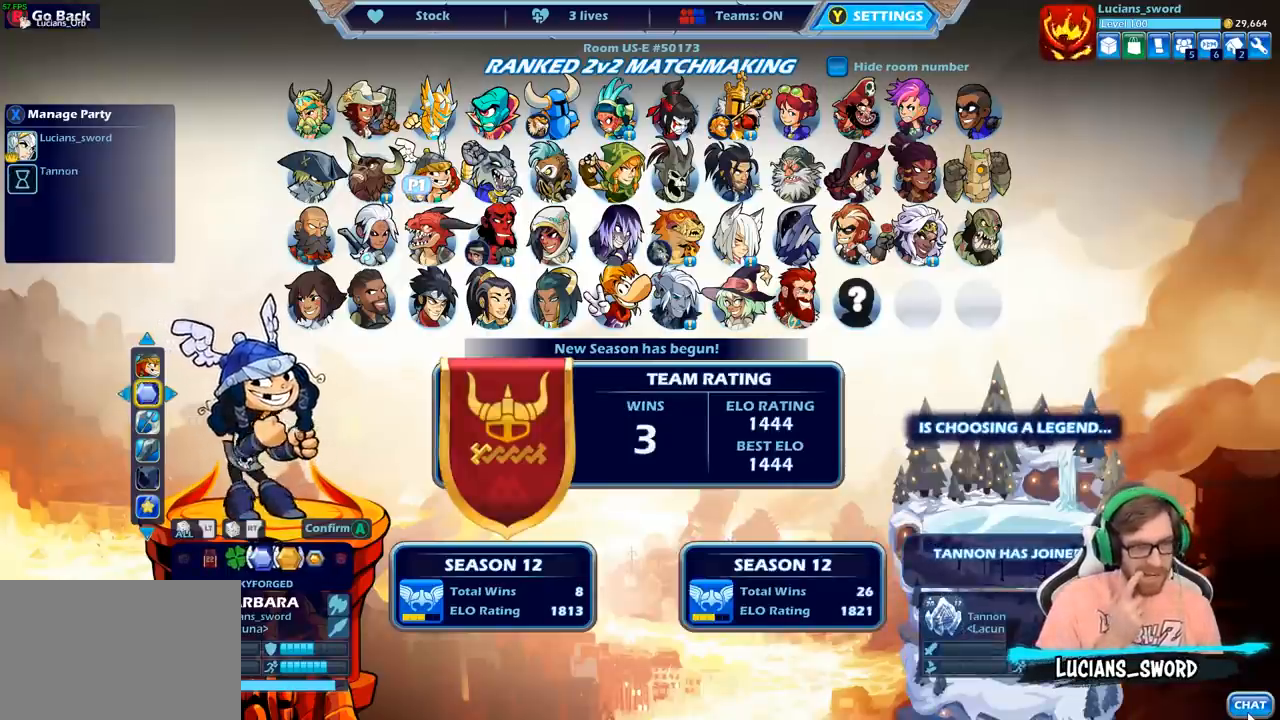
{"buttons": [], "left_stick": "center", "right_stick": "center", "events": []}
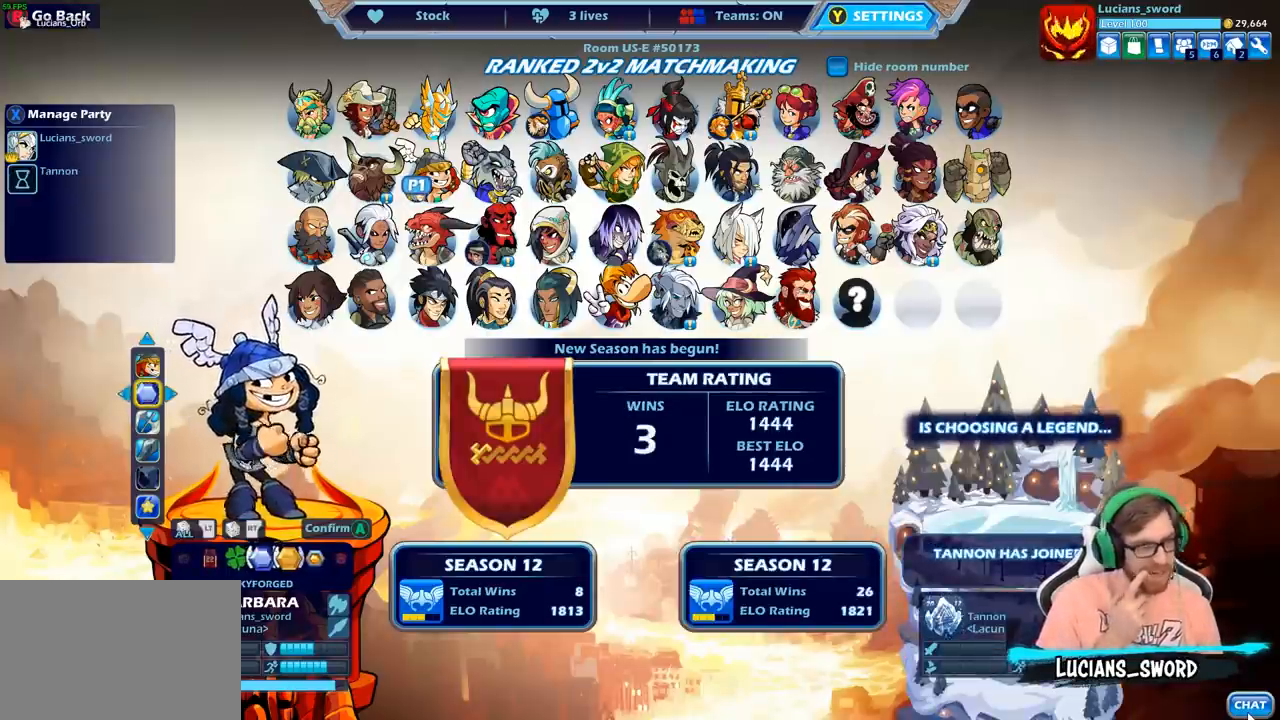
{"buttons": [], "left_stick": "center", "right_stick": "center", "events": []}
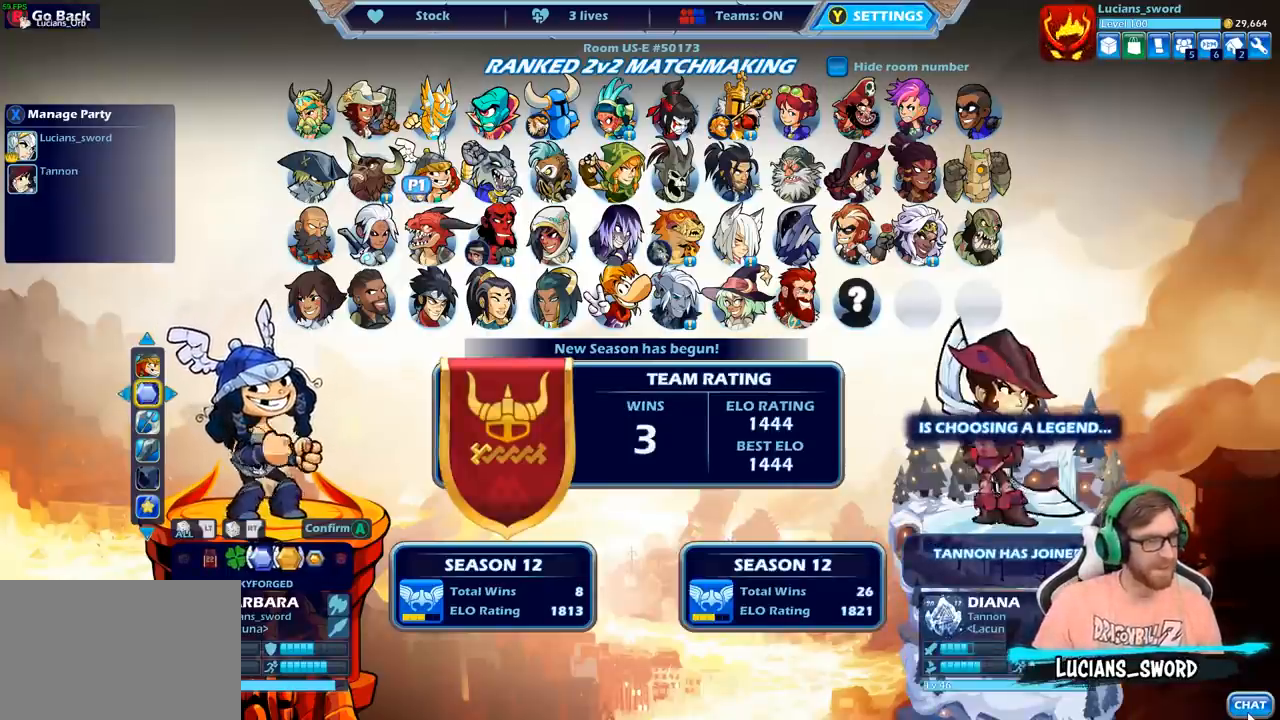
{"buttons": [], "left_stick": "center", "right_stick": "center", "events": []}
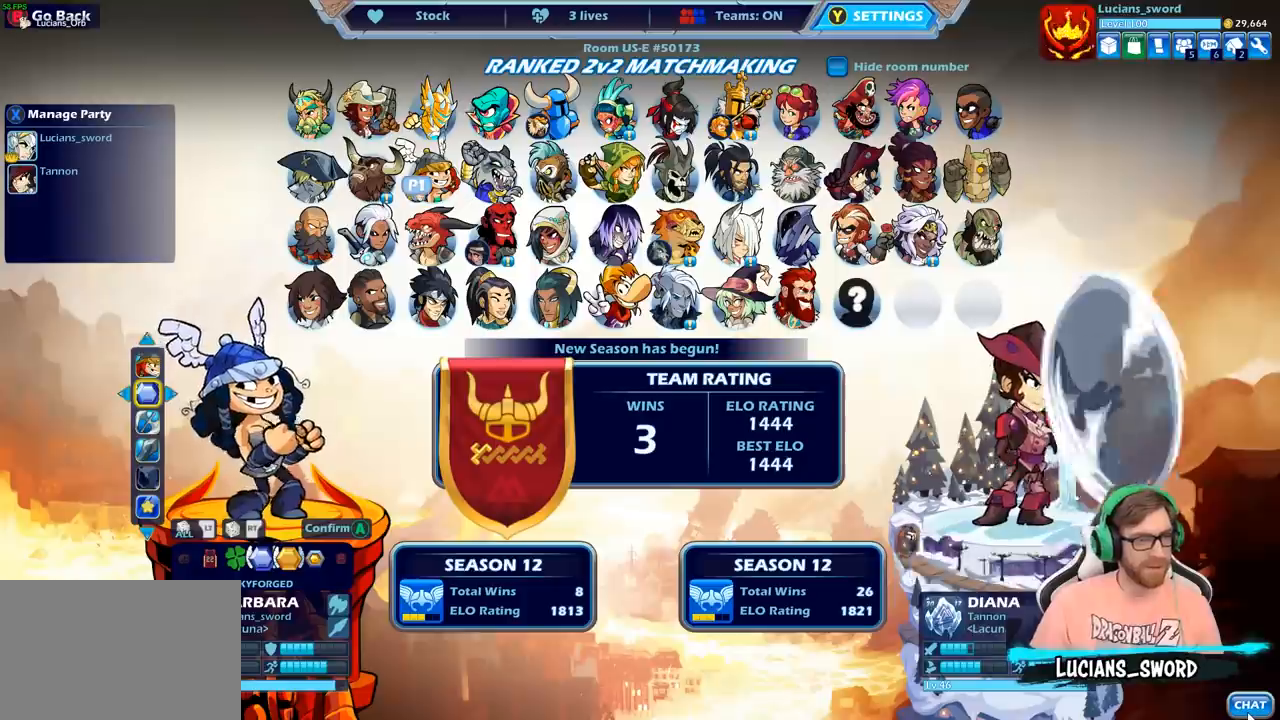
{"buttons": [], "left_stick": "center", "right_stick": "center", "events": []}
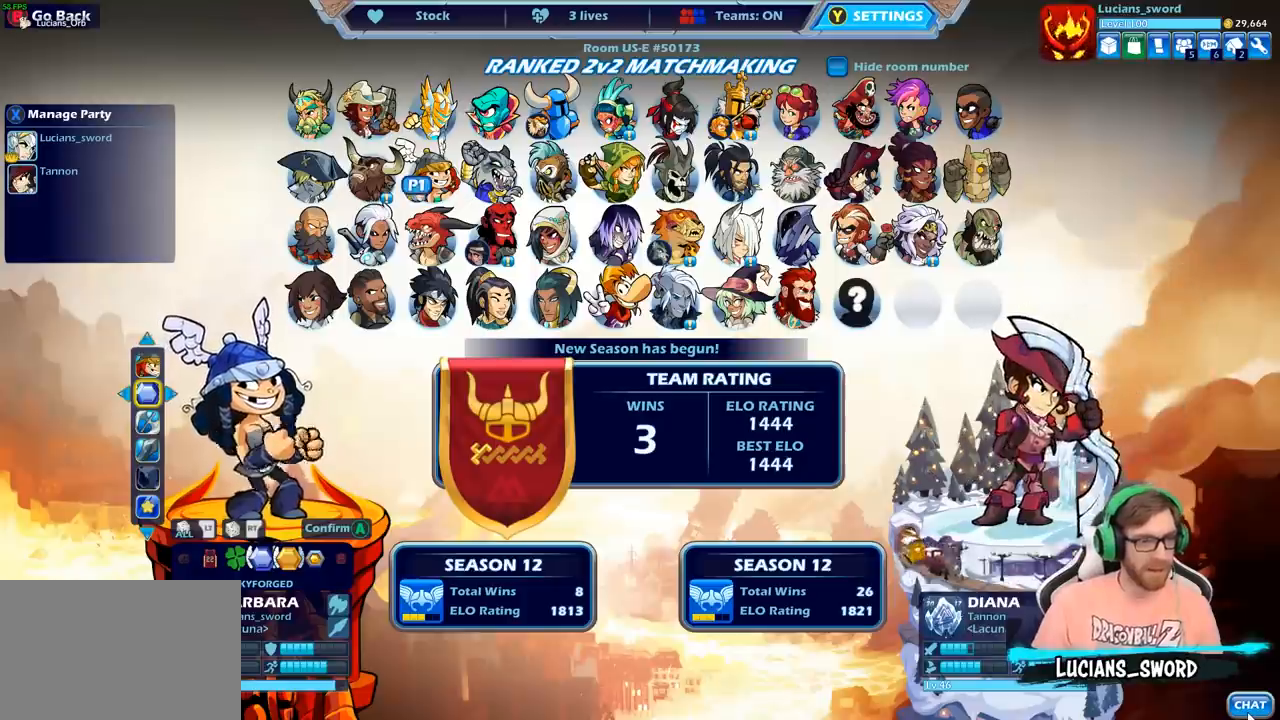
{"buttons": [], "left_stick": "center", "right_stick": "center", "events": []}
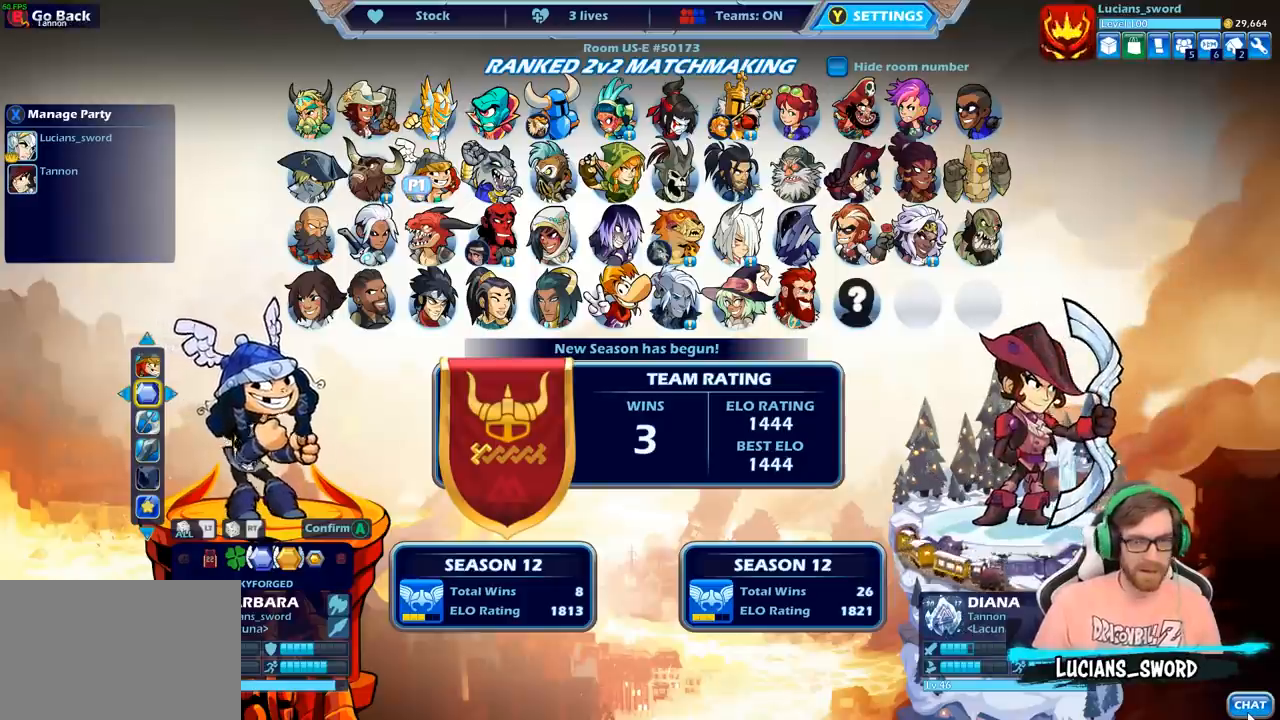
{"buttons": [], "left_stick": "center", "right_stick": "center", "events": []}
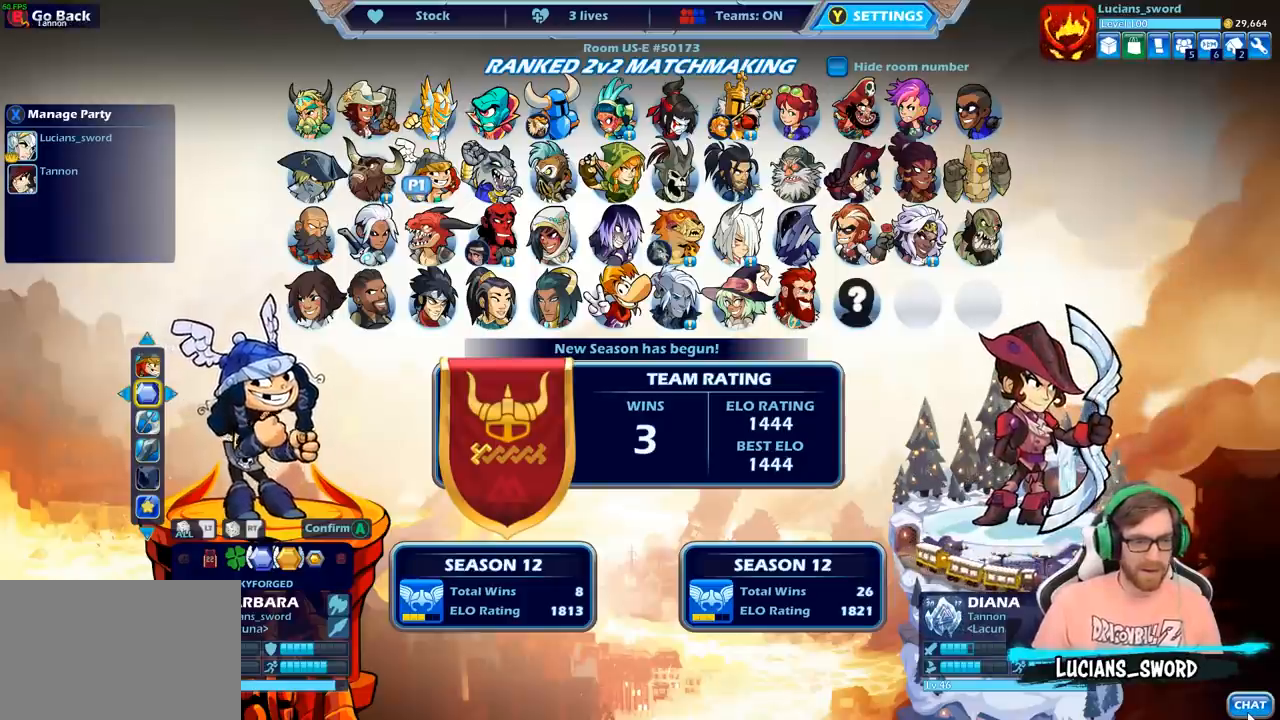
{"buttons": [], "left_stick": "center", "right_stick": "center", "events": [[333, "DPAD_RIGHT", "down"], [450, "DPAD_RIGHT", "up"]]}
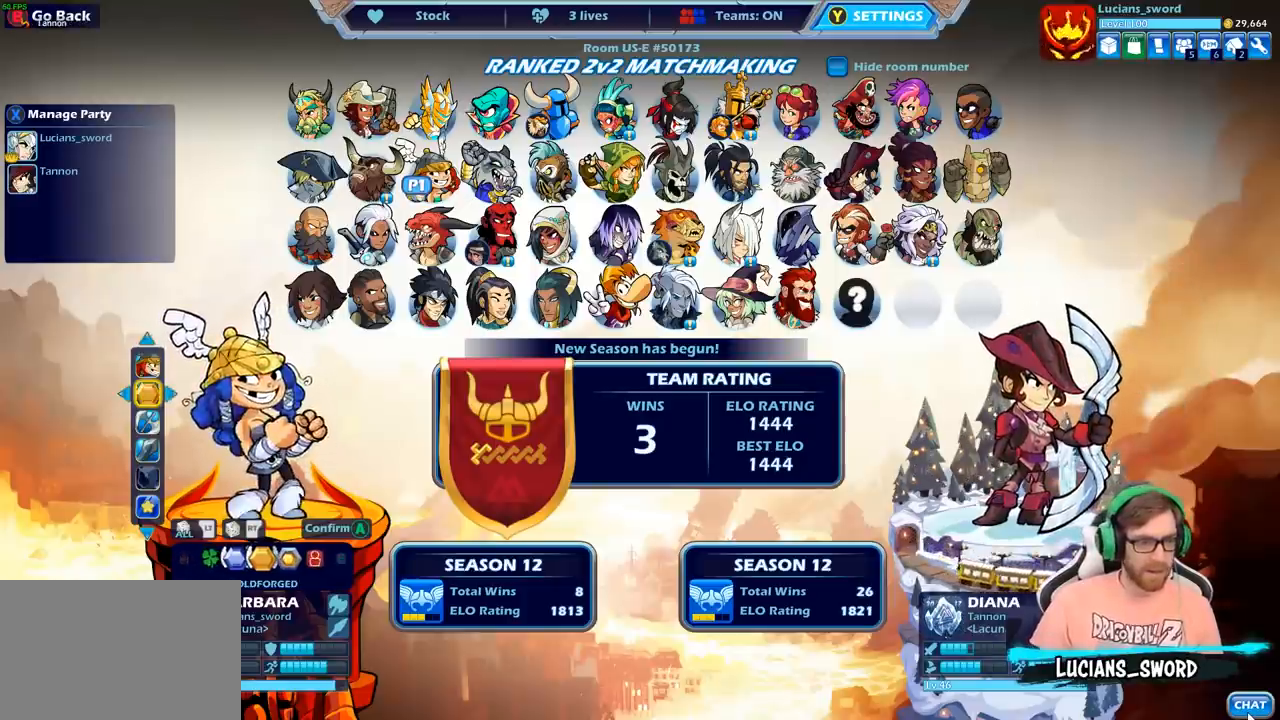
{"buttons": ["DPAD_RIGHT"], "left_stick": "center", "right_stick": "center", "events": [[300, "DPAD_LEFT", "down"], [400, "DPAD_LEFT", "up"], [467, "DPAD_RIGHT", "down"]]}
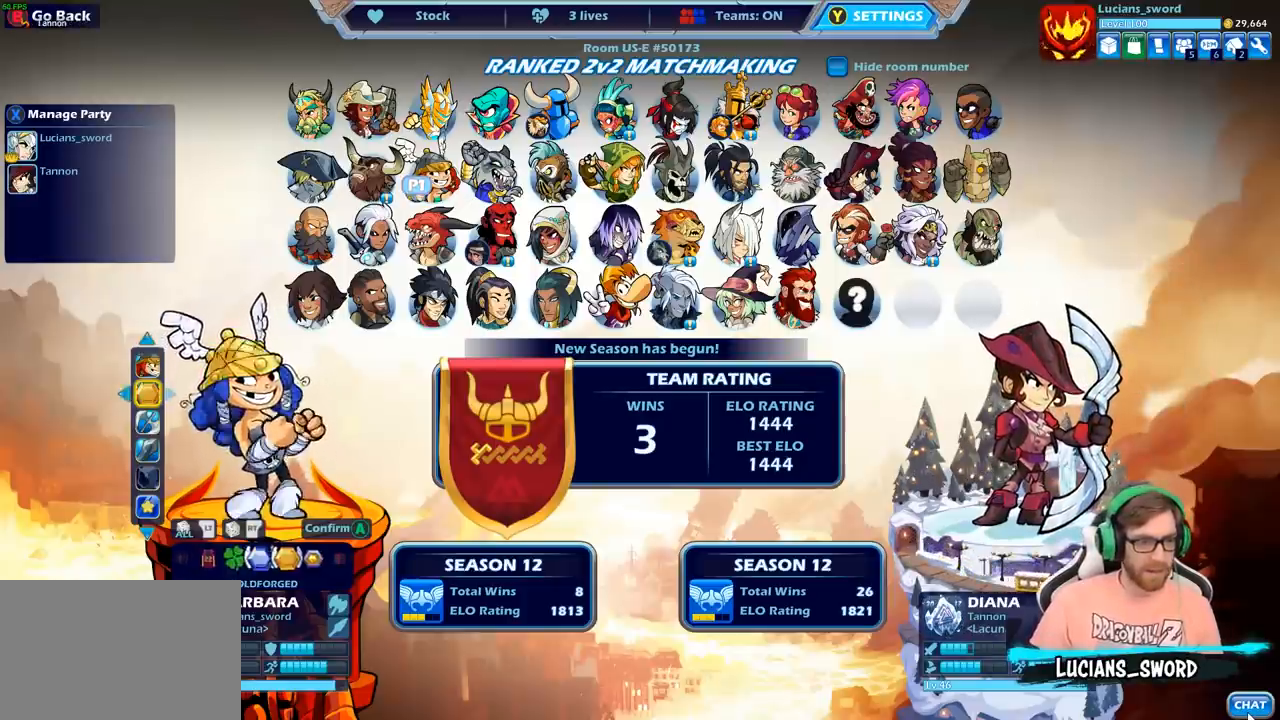
{"buttons": [], "left_stick": "center", "right_stick": "center", "events": [[67, "DPAD_RIGHT", "up"], [333, "DPAD_LEFT", "down"], [467, "DPAD_LEFT", "up"]]}
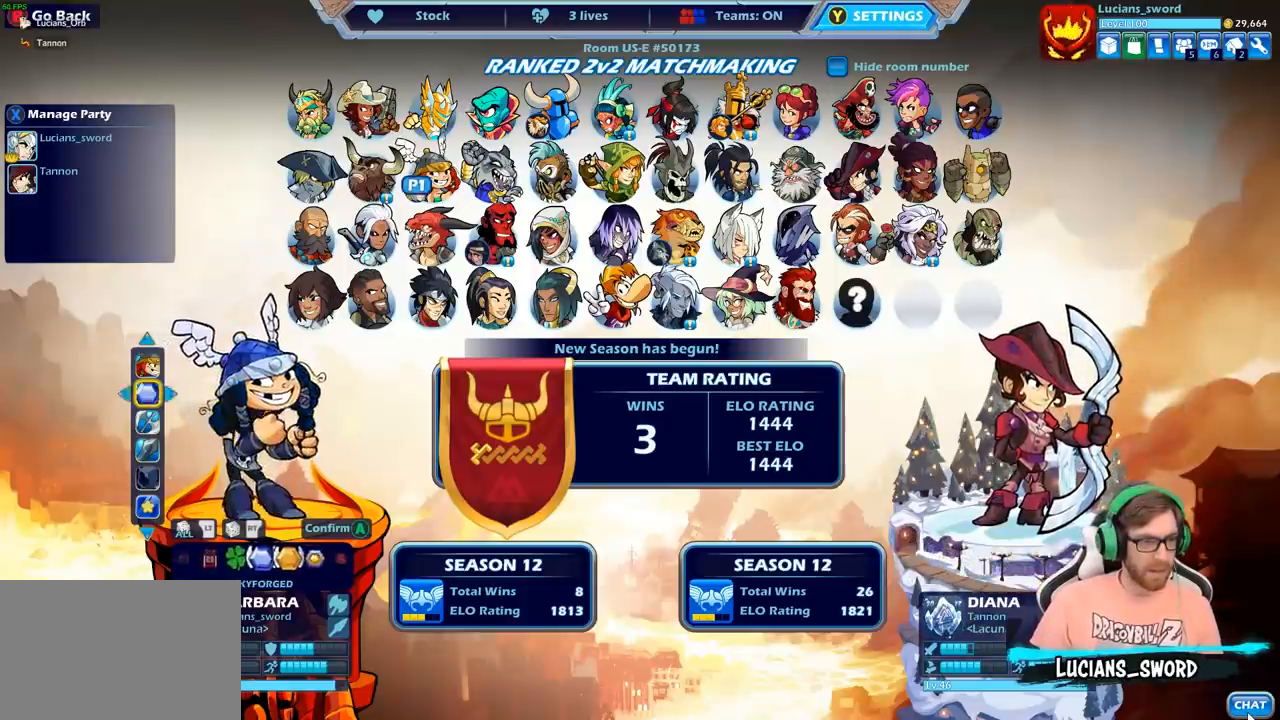
{"buttons": [], "left_stick": "center", "right_stick": "center", "events": [[83, "DPAD_RIGHT", "down"], [183, "DPAD_RIGHT", "up"], [317, "CROSS", "down"], [417, "CROSS", "up"]]}
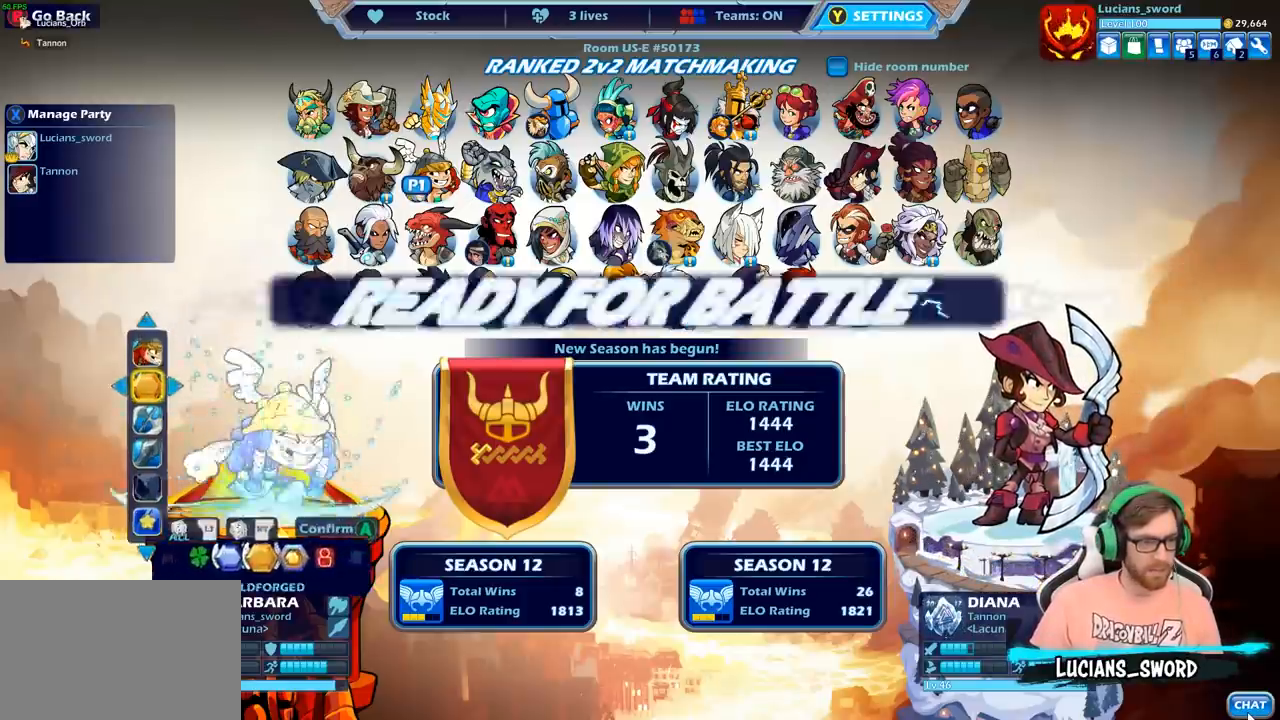
{"buttons": [], "left_stick": "center", "right_stick": "center", "events": []}
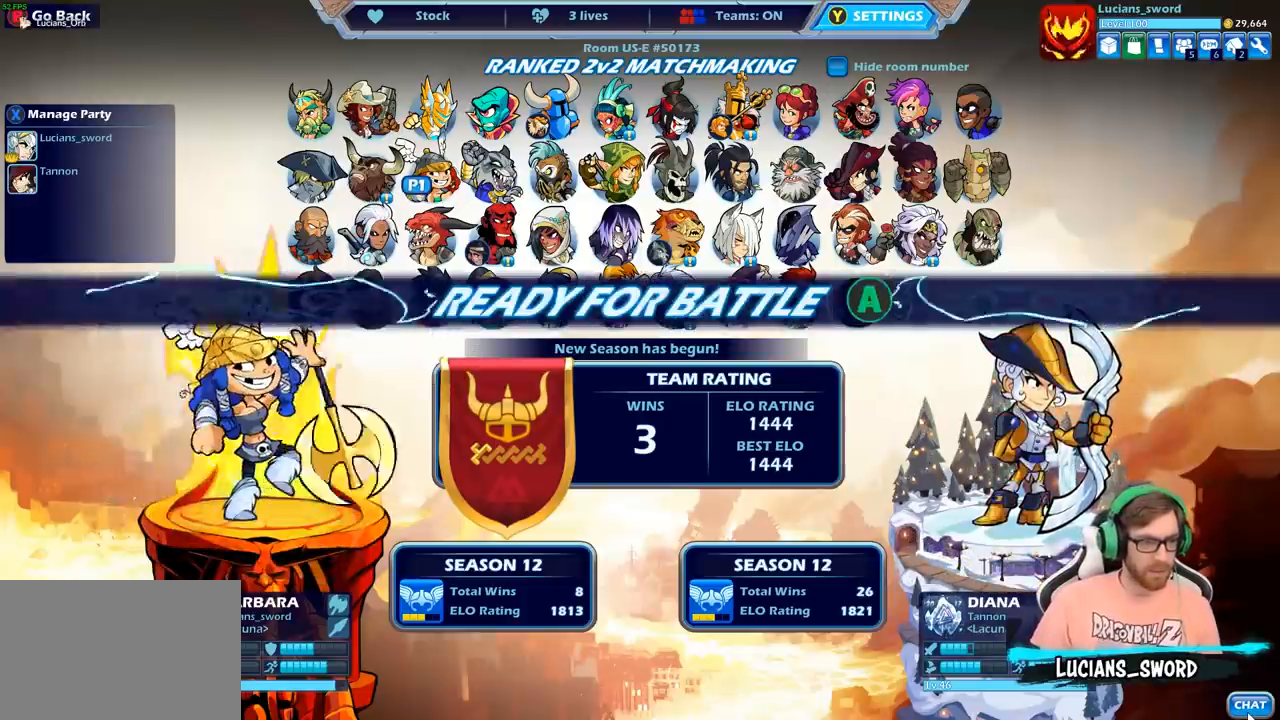
{"buttons": [], "left_stick": "center", "right_stick": "center", "events": []}
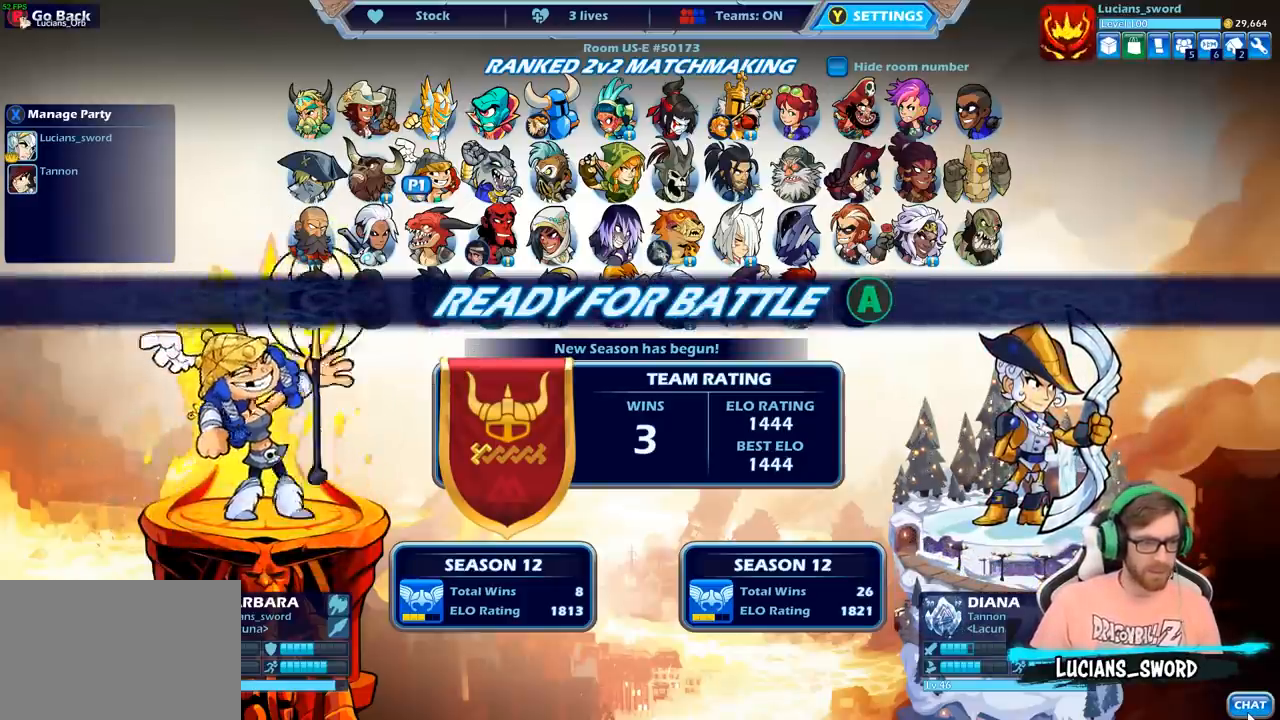
{"buttons": [], "left_stick": "center", "right_stick": "center", "events": []}
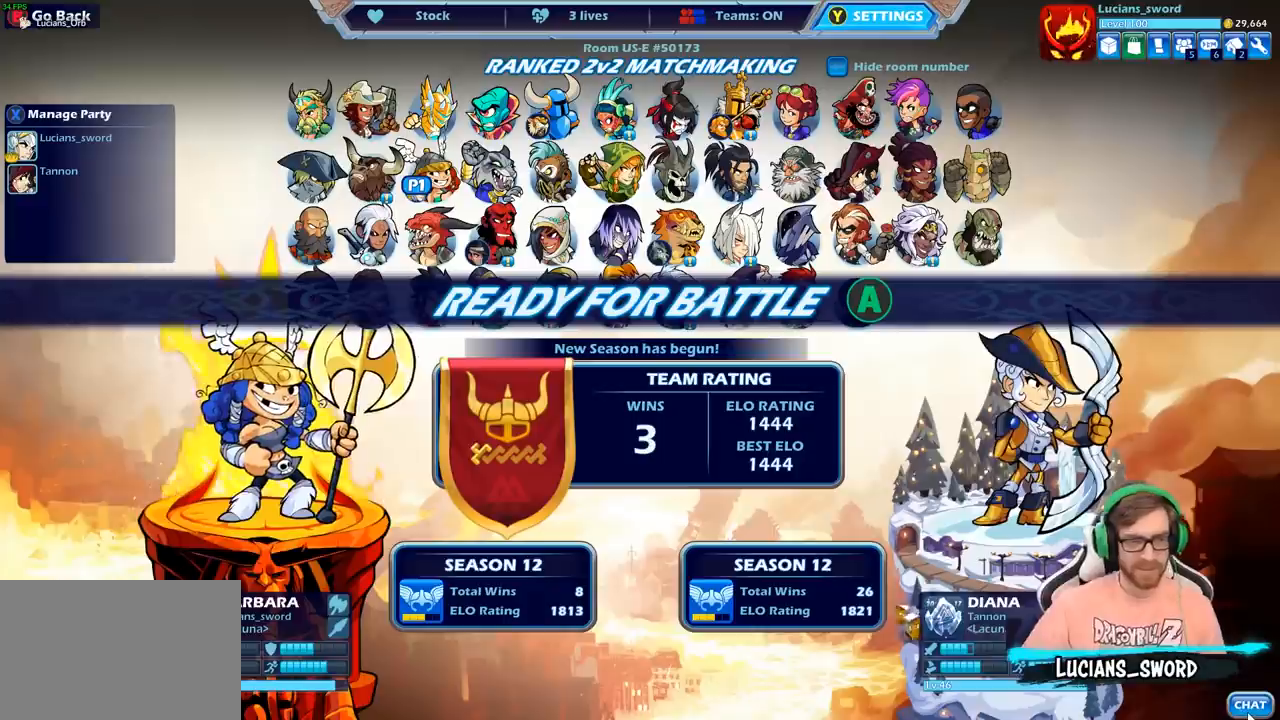
{"buttons": [], "left_stick": "center", "right_stick": "center", "events": [[150, "CIRCLE", "down"], [233, "CIRCLE", "up"]]}
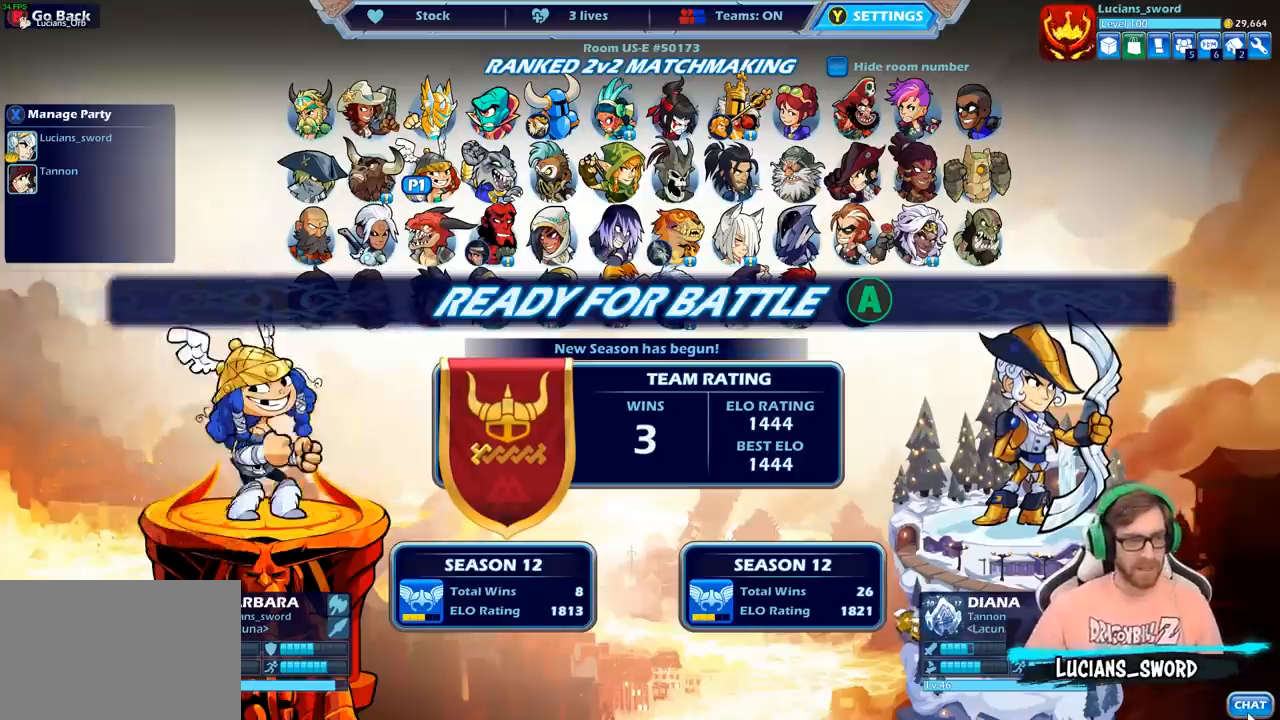
{"buttons": ["DPAD_DOWN"], "left_stick": "center", "right_stick": "center", "events": [[283, "DPAD_DOWN", "down"], [367, "DPAD_DOWN", "up"], [467, "DPAD_DOWN", "down"]]}
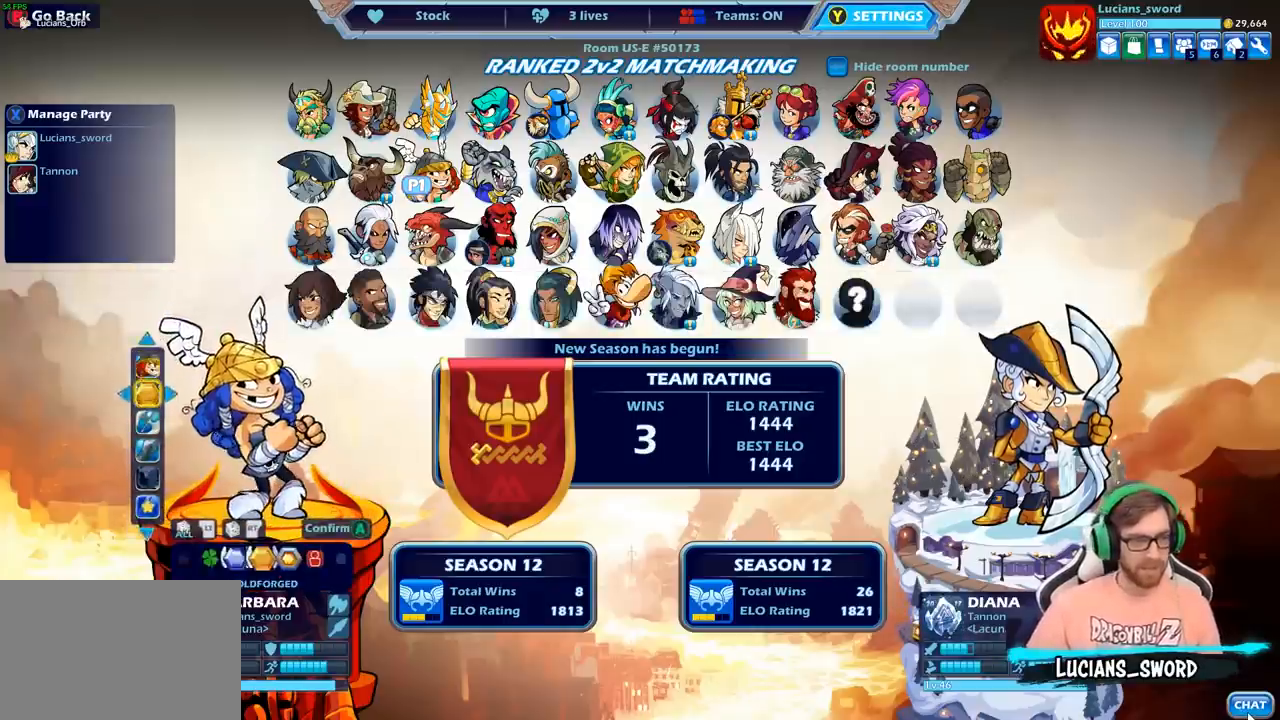
{"buttons": [], "left_stick": "center", "right_stick": "center", "events": [[50, "DPAD_DOWN", "up"], [350, "DPAD_LEFT", "down"], [433, "DPAD_LEFT", "up"]]}
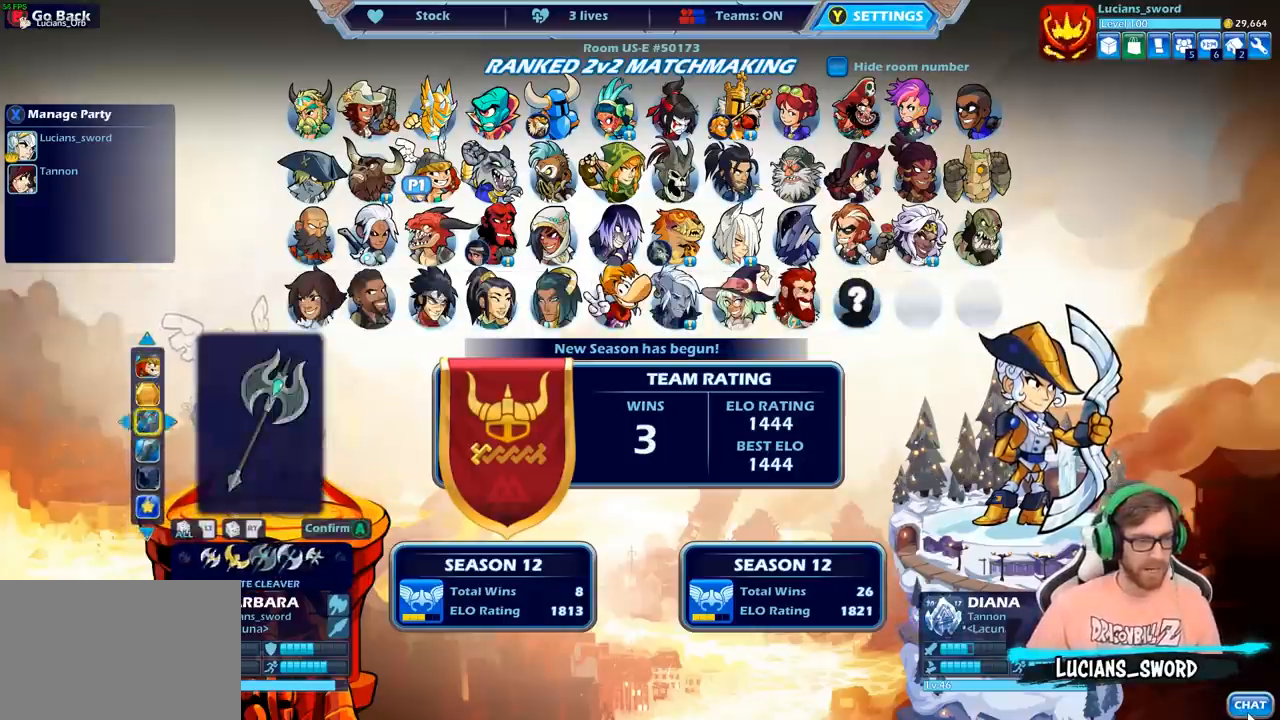
{"buttons": ["DPAD_LEFT"], "left_stick": "center", "right_stick": "center", "events": [[33, "DPAD_LEFT", "down"], [100, "DPAD_LEFT", "up"], [183, "DPAD_LEFT", "down"], [250, "DPAD_LEFT", "up"], [317, "DPAD_LEFT", "down"], [417, "DPAD_LEFT", "up"], [433, "DPAD_LEFT", "down"]]}
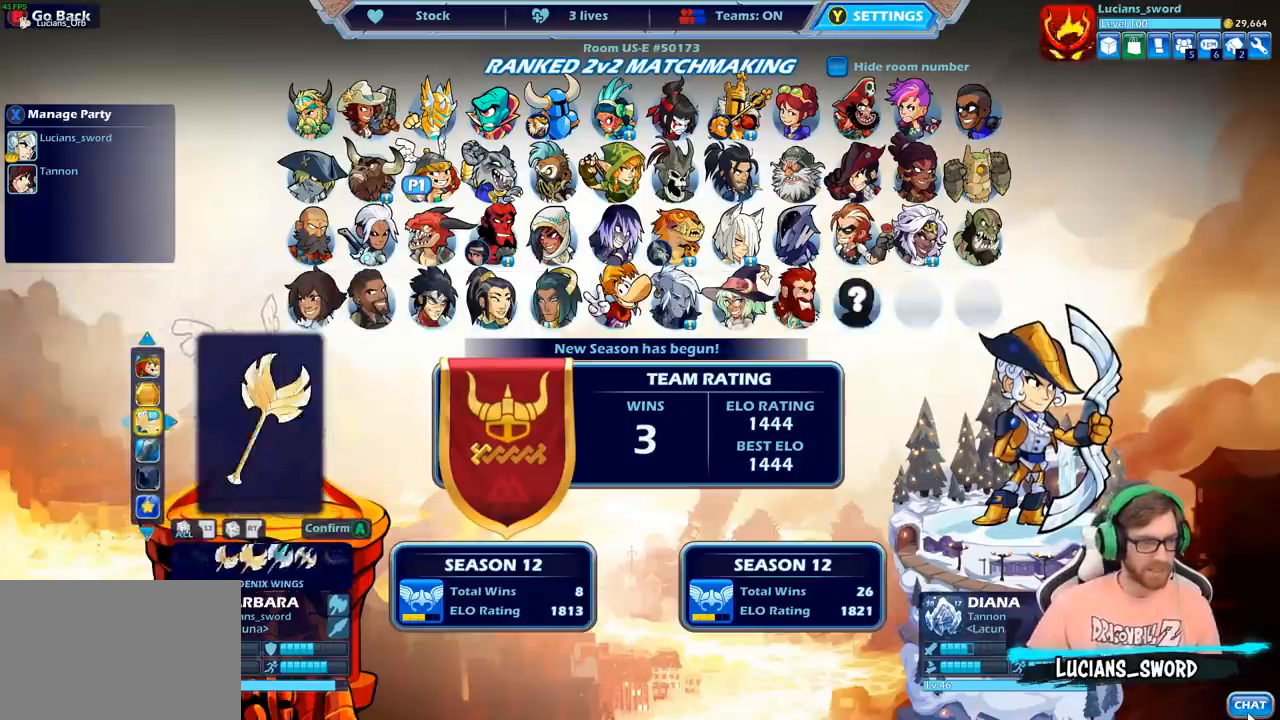
{"buttons": [], "left_stick": "center", "right_stick": "center", "events": [[17, "DPAD_LEFT", "up"], [67, "DPAD_LEFT", "down"], [150, "DPAD_LEFT", "up"], [217, "DPAD_LEFT", "down"], [267, "DPAD_LEFT", "up"], [350, "DPAD_LEFT", "down"], [417, "DPAD_LEFT", "up"]]}
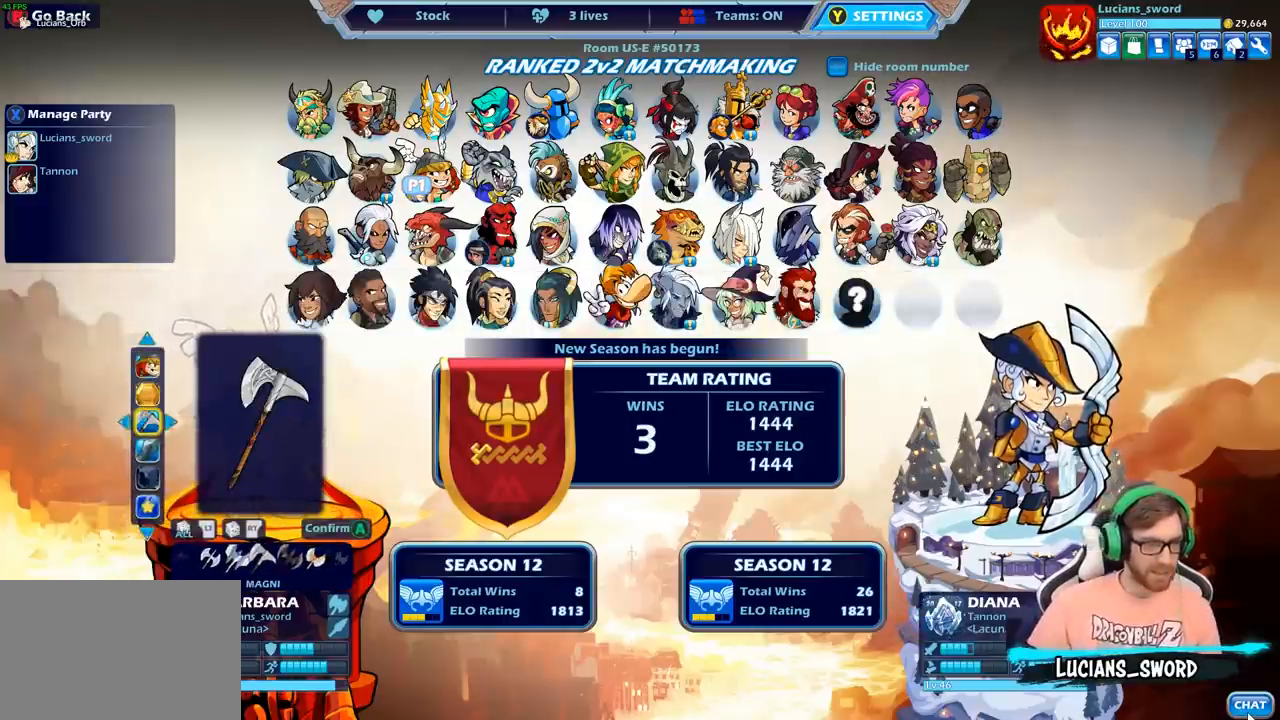
{"buttons": [], "left_stick": "center", "right_stick": "center", "events": [[317, "DPAD_LEFT", "down"], [367, "DPAD_LEFT", "up"]]}
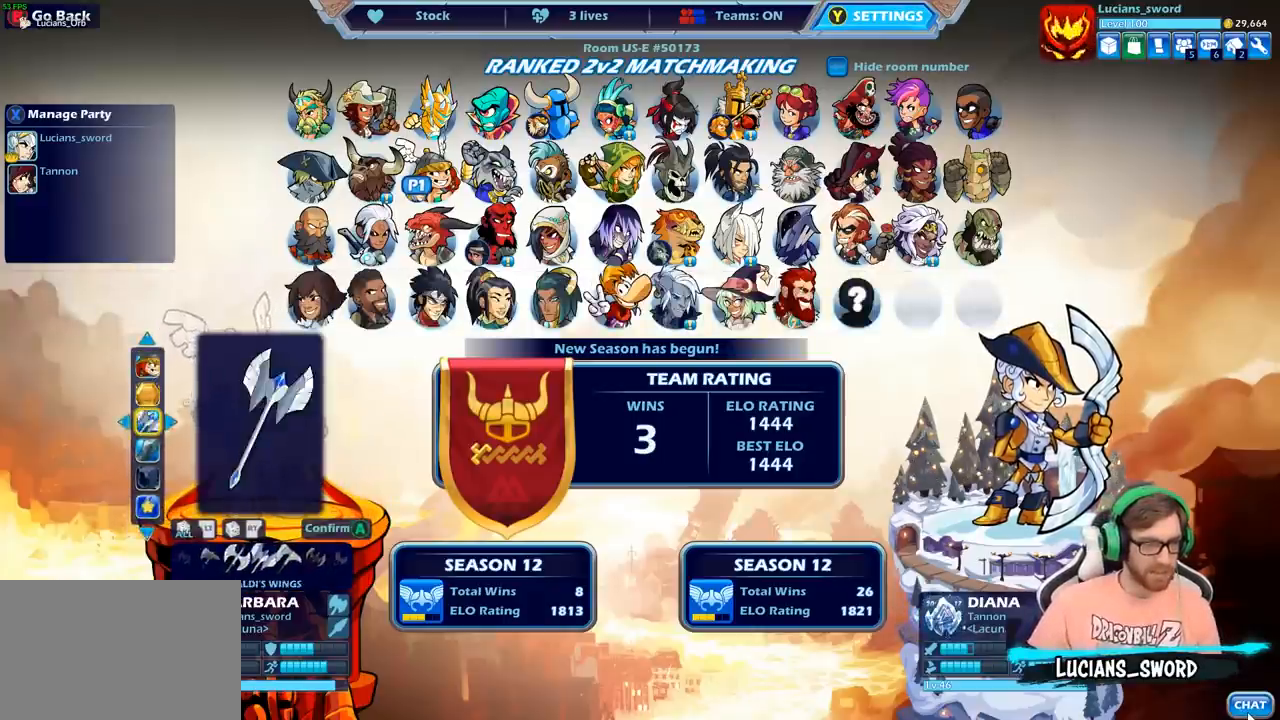
{"buttons": [], "left_stick": "center", "right_stick": "center", "events": [[33, "DPAD_RIGHT", "down"], [117, "DPAD_RIGHT", "up"], [217, "DPAD_RIGHT", "down"], [300, "DPAD_RIGHT", "up"], [367, "DPAD_RIGHT", "down"], [433, "DPAD_RIGHT", "up"]]}